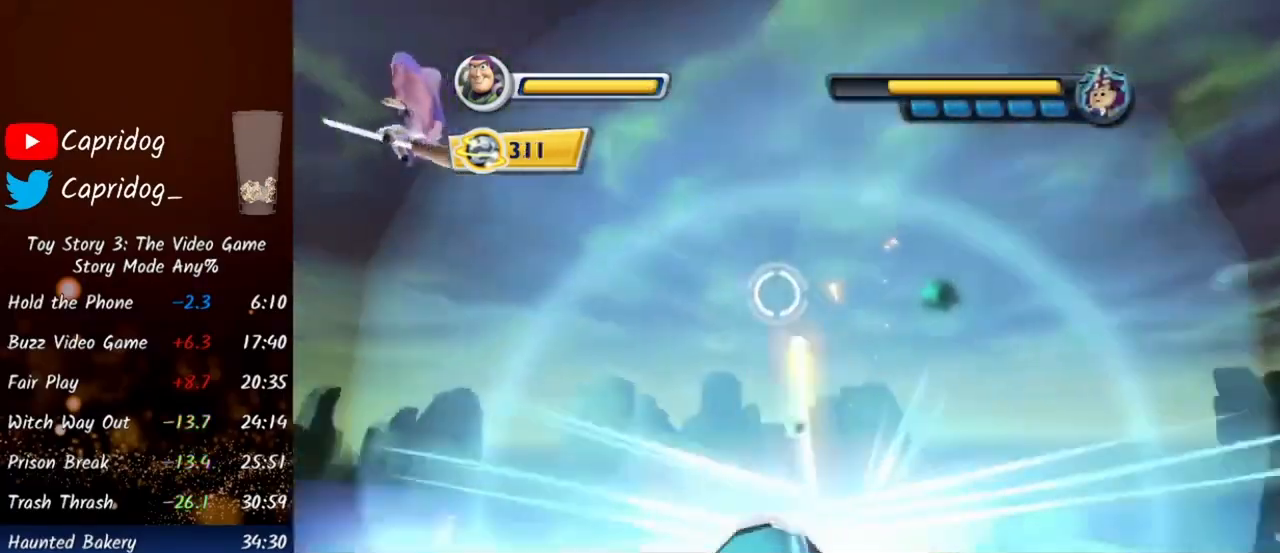
Gameplay with a controller (Xbox layout); each line is a JSON object with the inputs held at the frame after it. "events" lists button and stick changes between this image and that frame as [ms after this image, input, new state], when the widget could be followed in between.
{"buttons": ["R2"], "left_stick": "center", "right_stick": "center", "events": [[467, "left_stick", "center"]]}
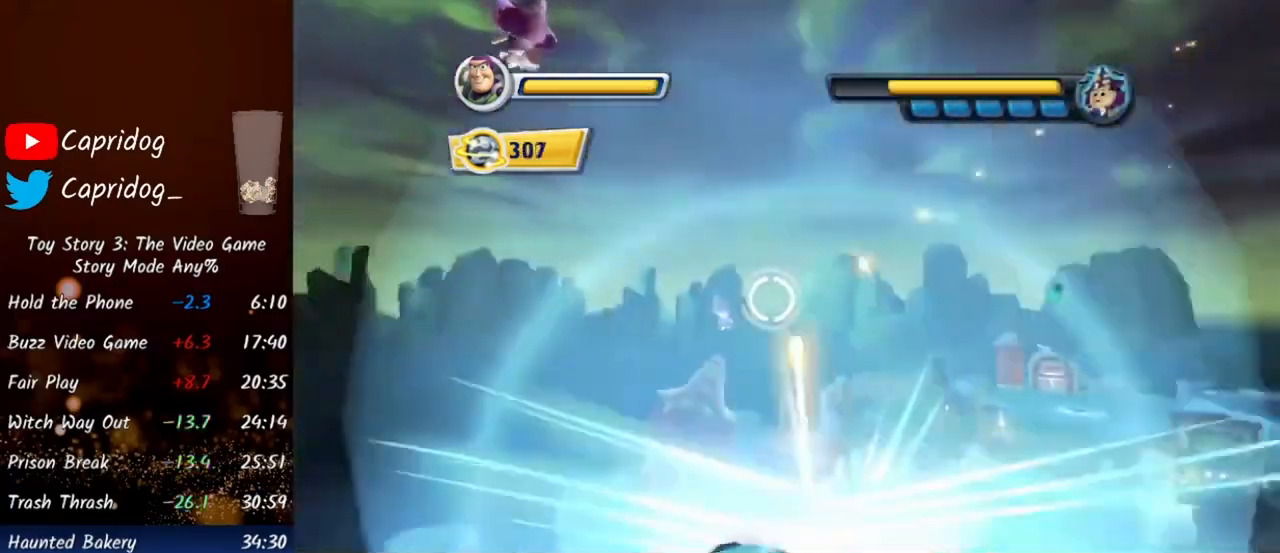
{"buttons": ["R2"], "left_stick": "center", "right_stick": "center", "events": [[200, "left_stick", "up-left"], [333, "left_stick", "left"], [500, "left_stick", "center"]]}
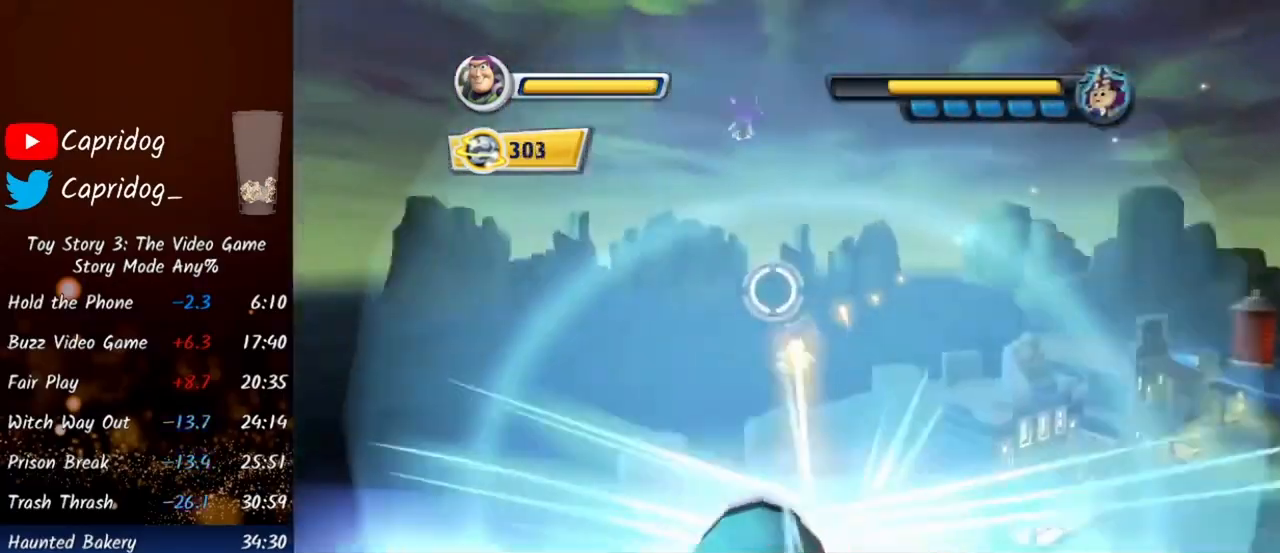
{"buttons": ["R2"], "left_stick": "up-right", "right_stick": "center", "events": [[67, "left_stick", "right"], [434, "left_stick", "up-right"]]}
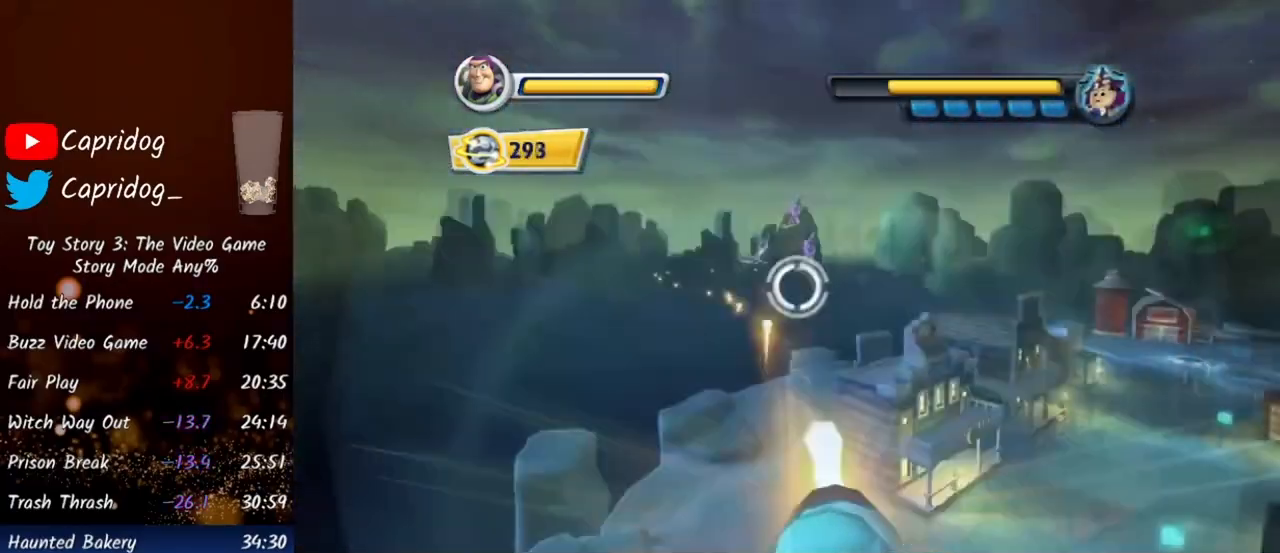
{"buttons": ["R2"], "left_stick": "center", "right_stick": "center", "events": [[300, "left_stick", "center"]]}
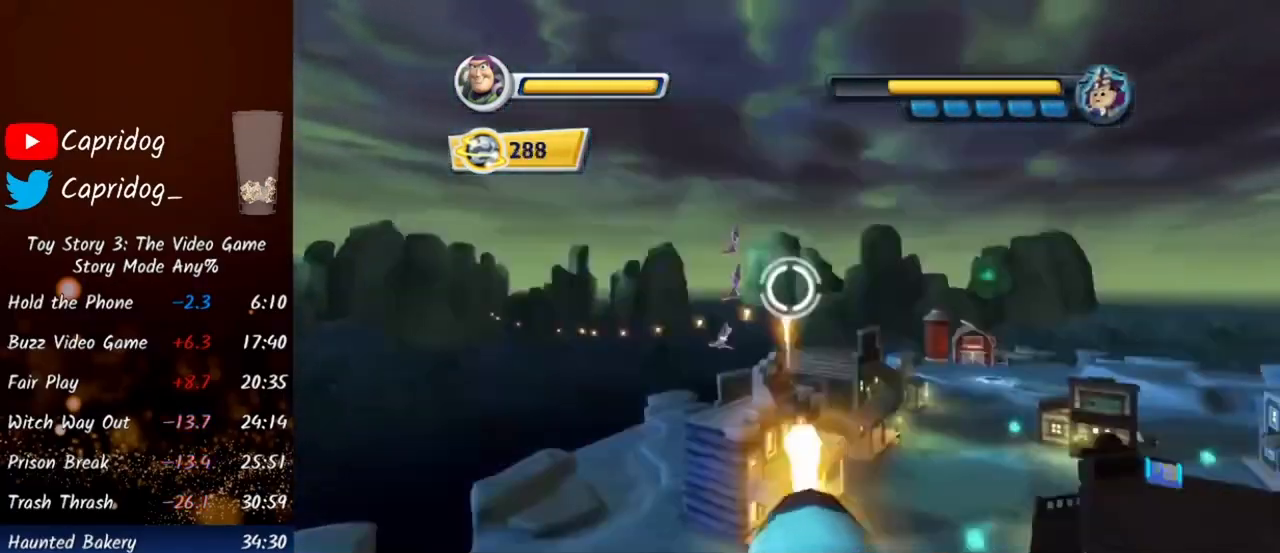
{"buttons": ["R2"], "left_stick": "right", "right_stick": "center", "events": [[234, "left_stick", "right"]]}
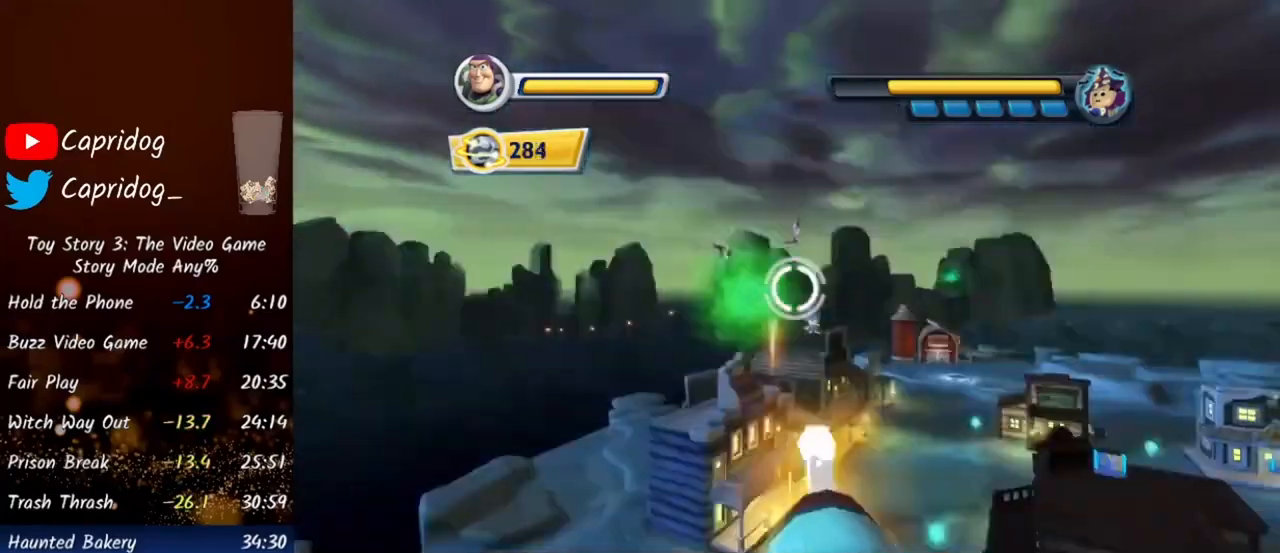
{"buttons": ["R2"], "left_stick": "center", "right_stick": "center", "events": [[434, "left_stick", "center"]]}
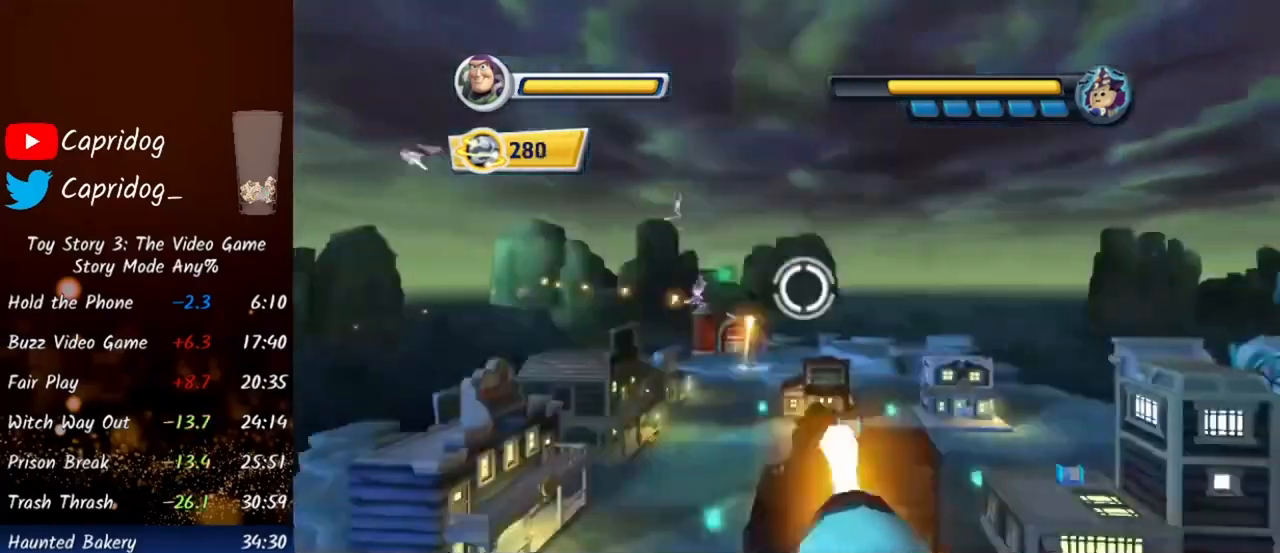
{"buttons": ["R2"], "left_stick": "center", "right_stick": "center", "events": [[201, "left_stick", "left"], [434, "left_stick", "center"]]}
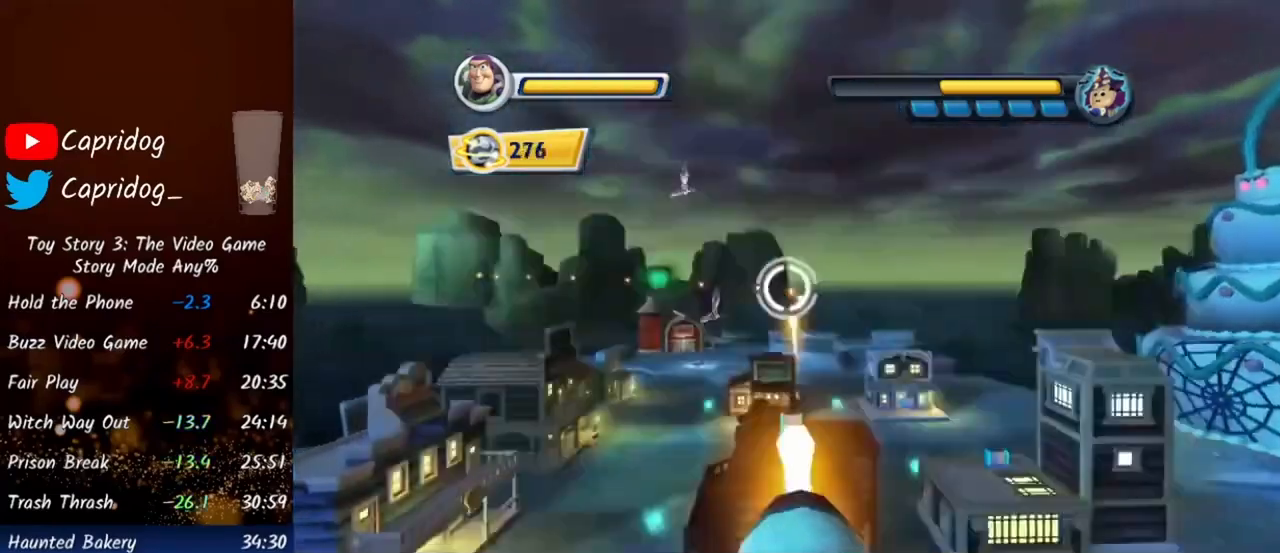
{"buttons": ["R2"], "left_stick": "left", "right_stick": "center", "events": [[67, "left_stick", "down-right"], [233, "left_stick", "right"], [367, "left_stick", "left"]]}
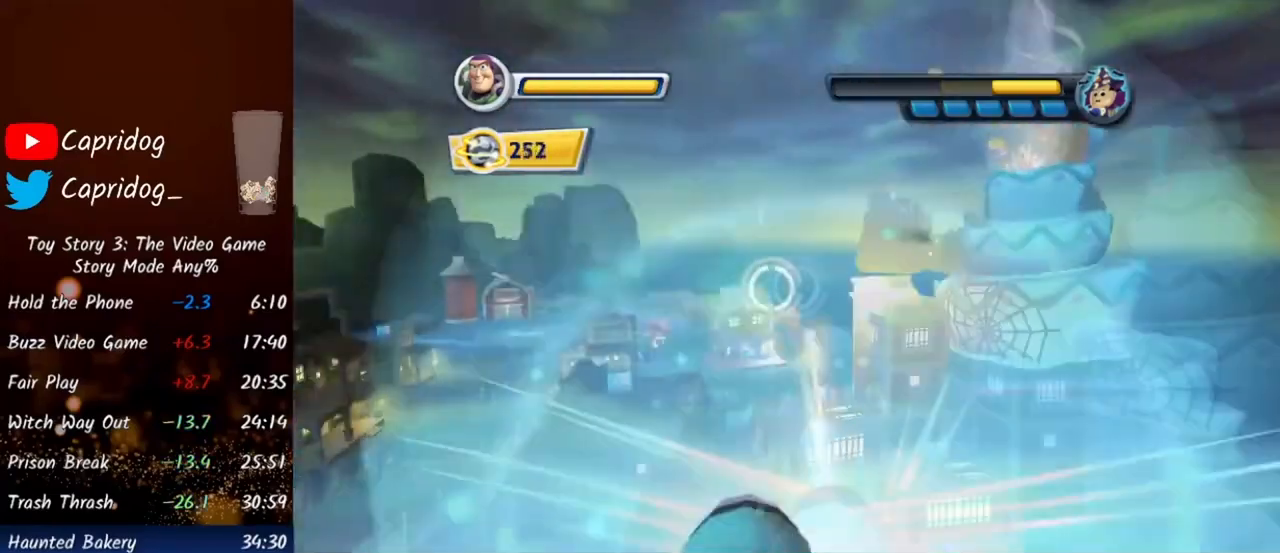
{"buttons": [], "left_stick": "center", "right_stick": "center", "events": [[267, "left_stick", "down-right"], [367, "R2", "up"], [401, "B", "down"], [401, "left_stick", "center"], [501, "B", "up"]]}
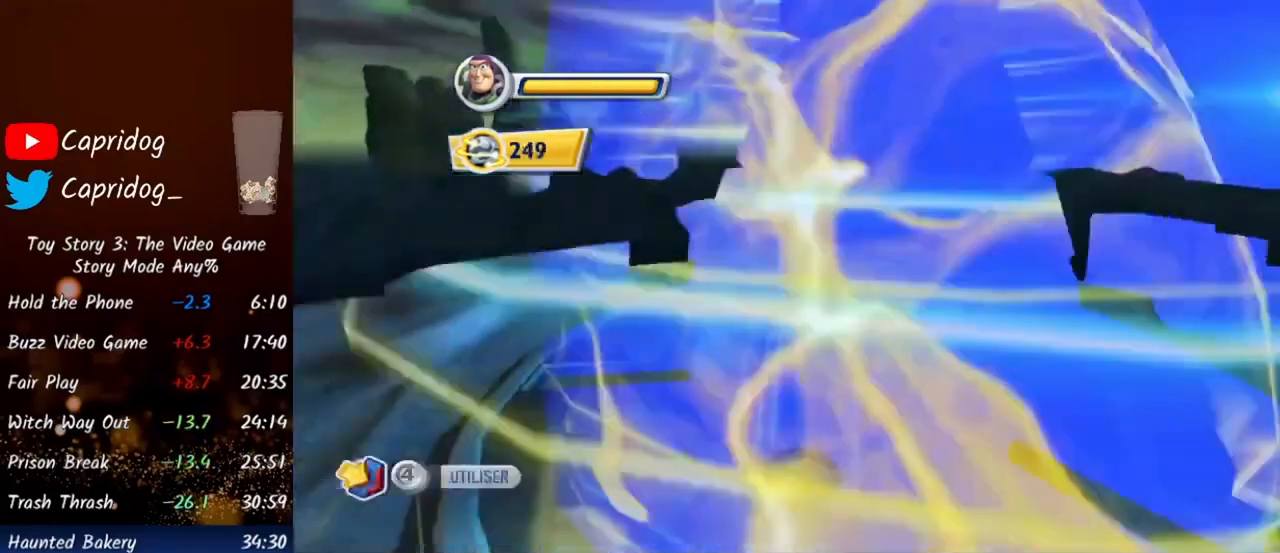
{"buttons": [], "left_stick": "down-right", "right_stick": "center", "events": [[67, "left_stick", "right"], [167, "left_stick", "down-right"], [333, "Y", "down"], [467, "Y", "up"]]}
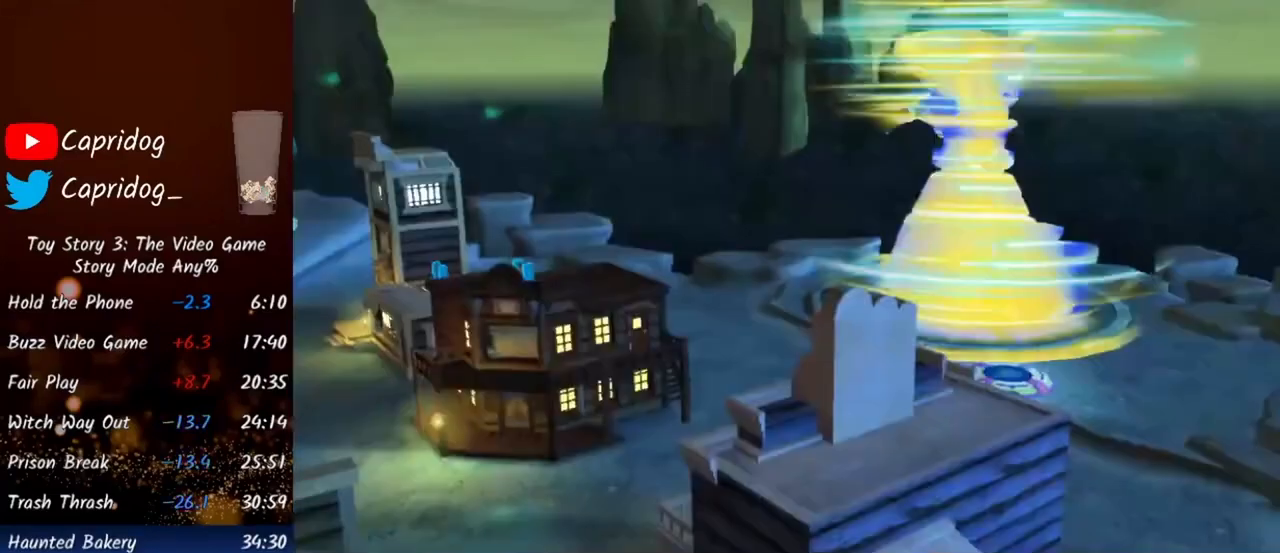
{"buttons": [], "left_stick": "down-right", "right_stick": "center", "events": [[201, "Y", "down"], [334, "Y", "up"]]}
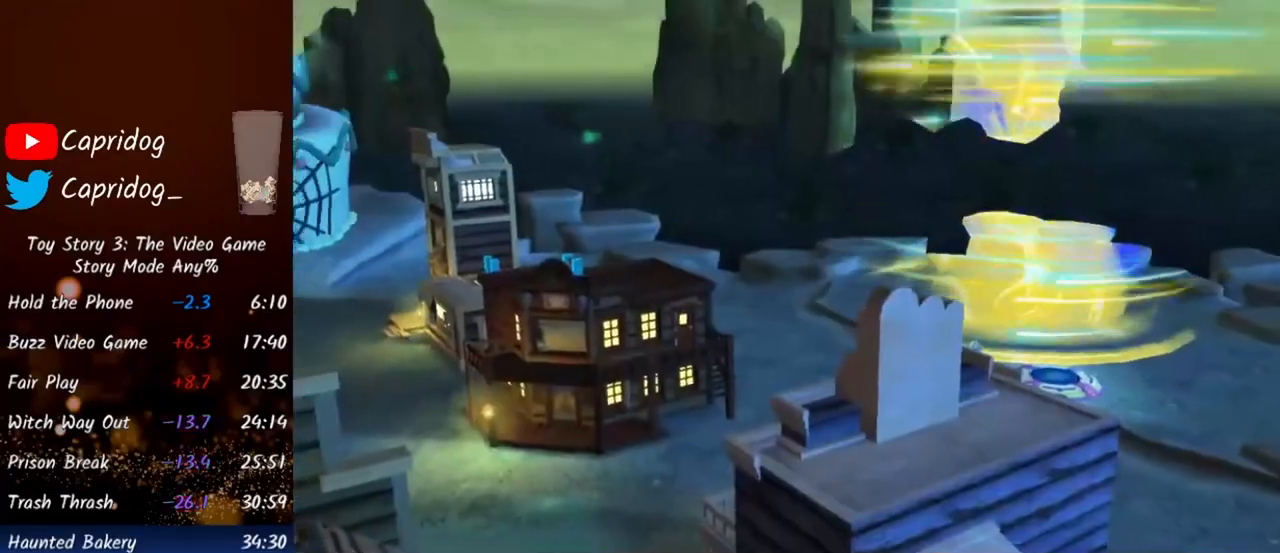
{"buttons": [], "left_stick": "center", "right_stick": "center", "events": [[33, "left_stick", "center"]]}
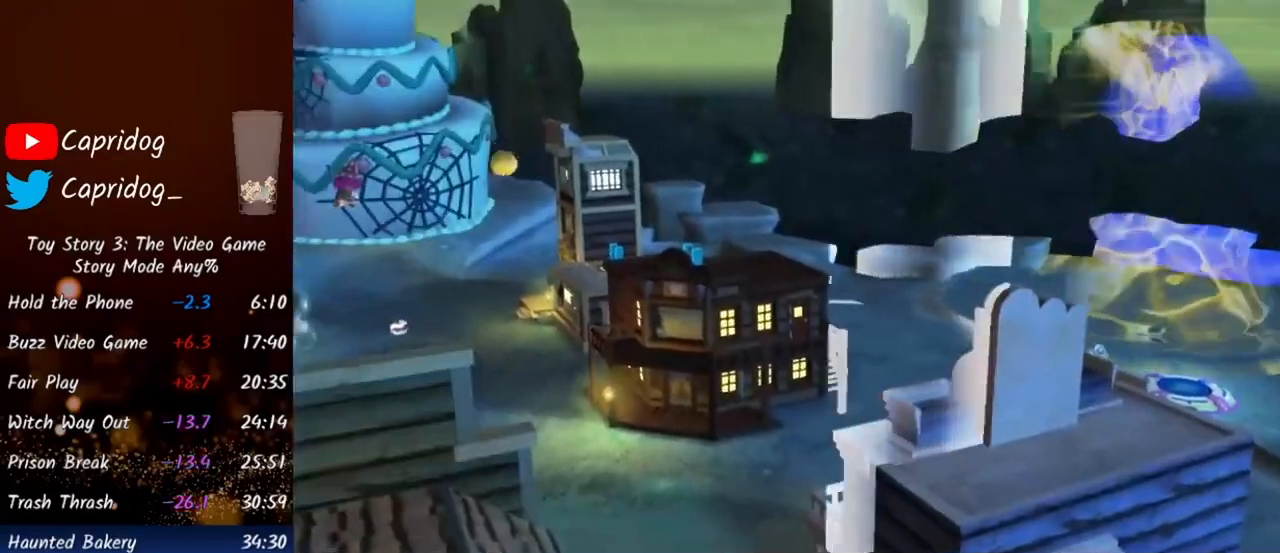
{"buttons": [], "left_stick": "center", "right_stick": "center", "events": []}
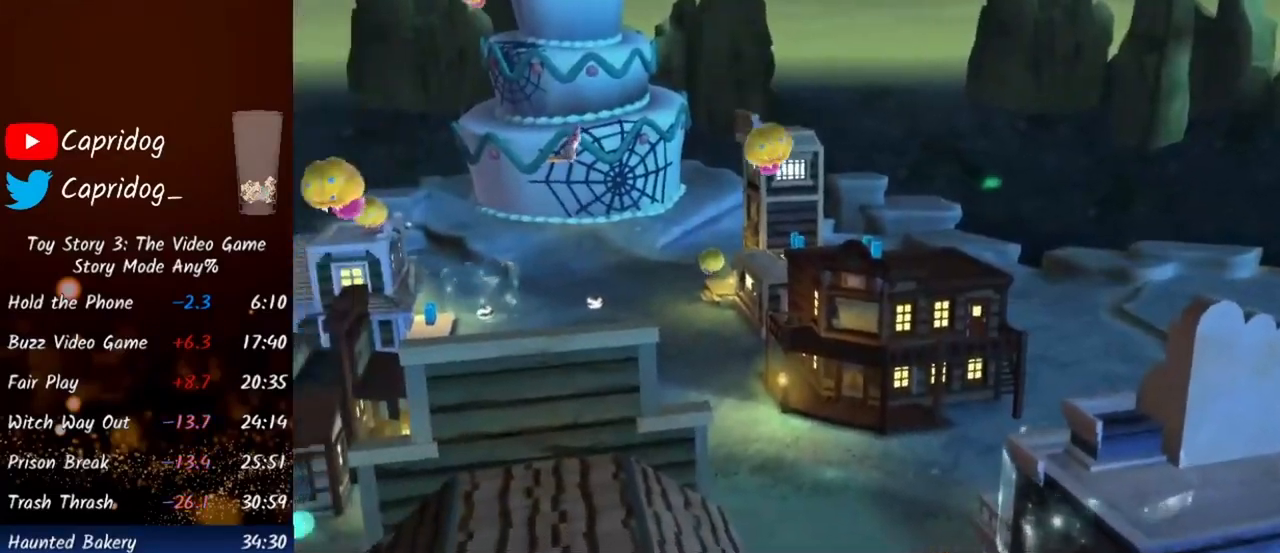
{"buttons": [], "left_stick": "center", "right_stick": "center", "events": []}
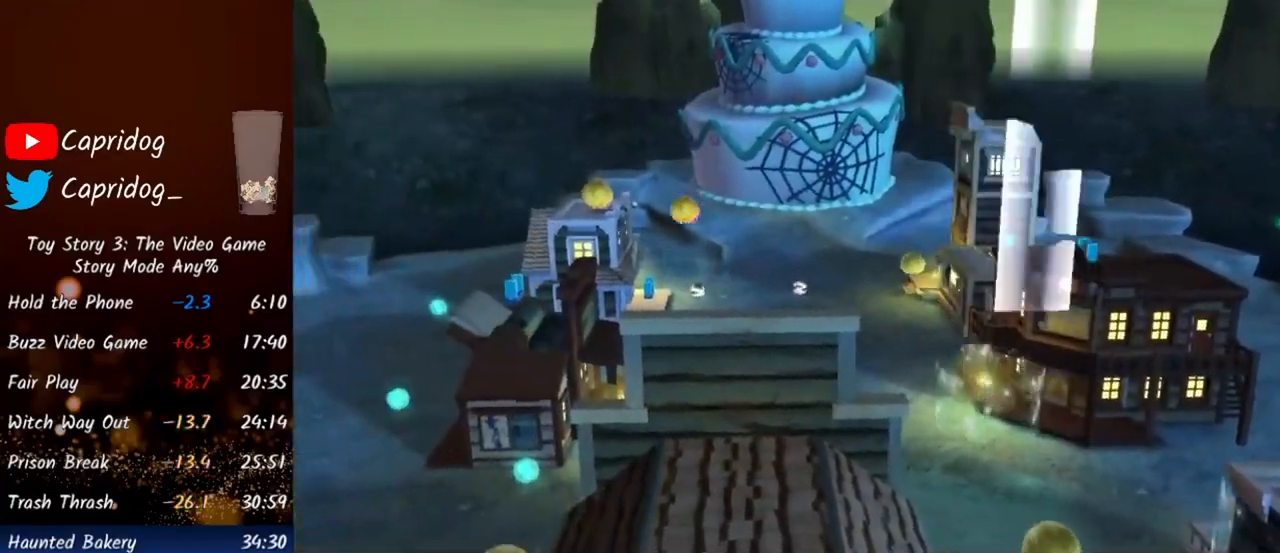
{"buttons": [], "left_stick": "center", "right_stick": "center", "events": []}
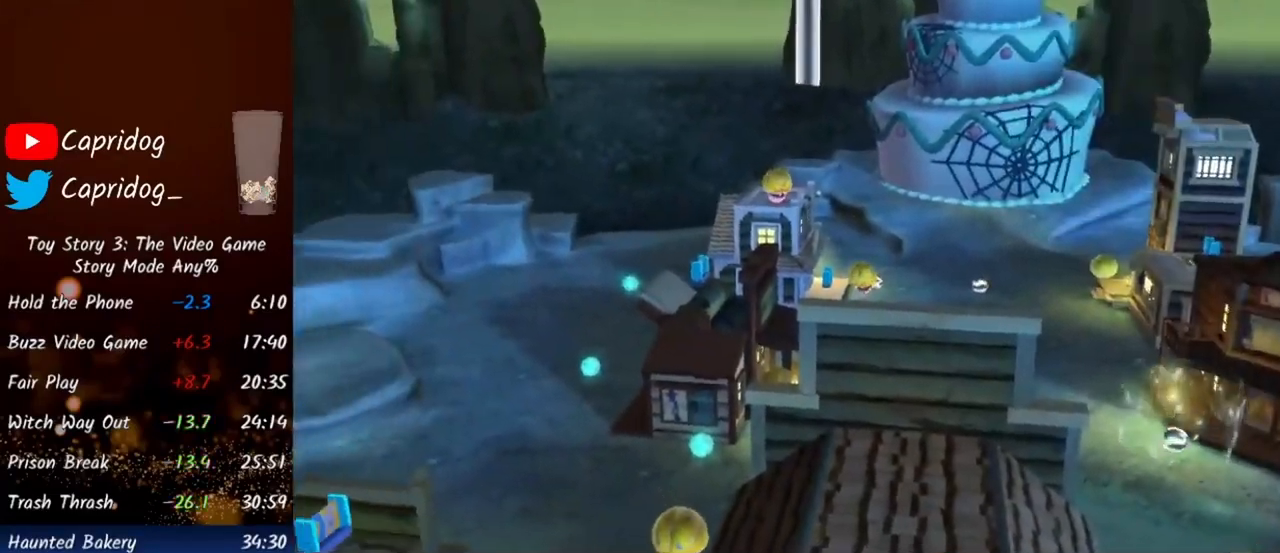
{"buttons": [], "left_stick": "center", "right_stick": "center", "events": []}
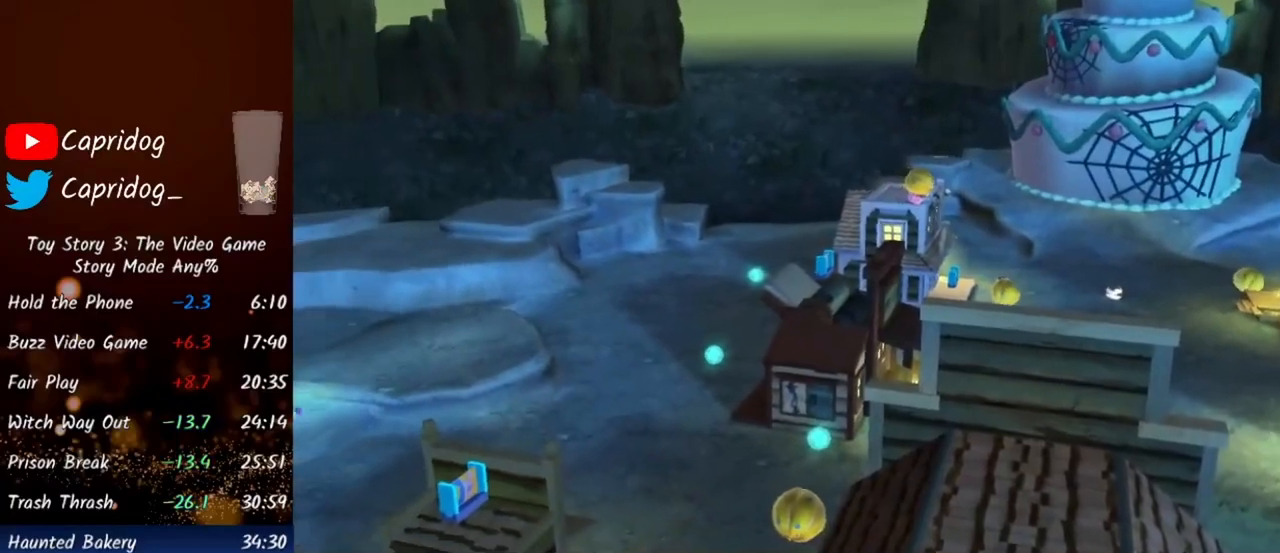
{"buttons": [], "left_stick": "center", "right_stick": "center", "events": []}
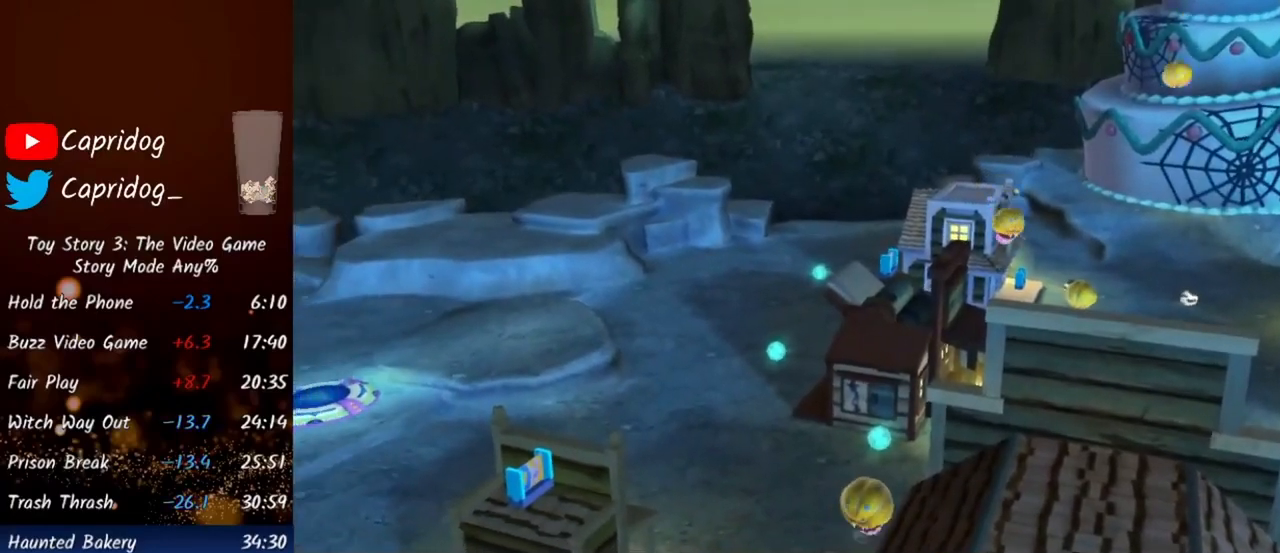
{"buttons": [], "left_stick": "up-left", "right_stick": "left", "events": [[167, "left_stick", "up-left"], [267, "right_stick", "left"]]}
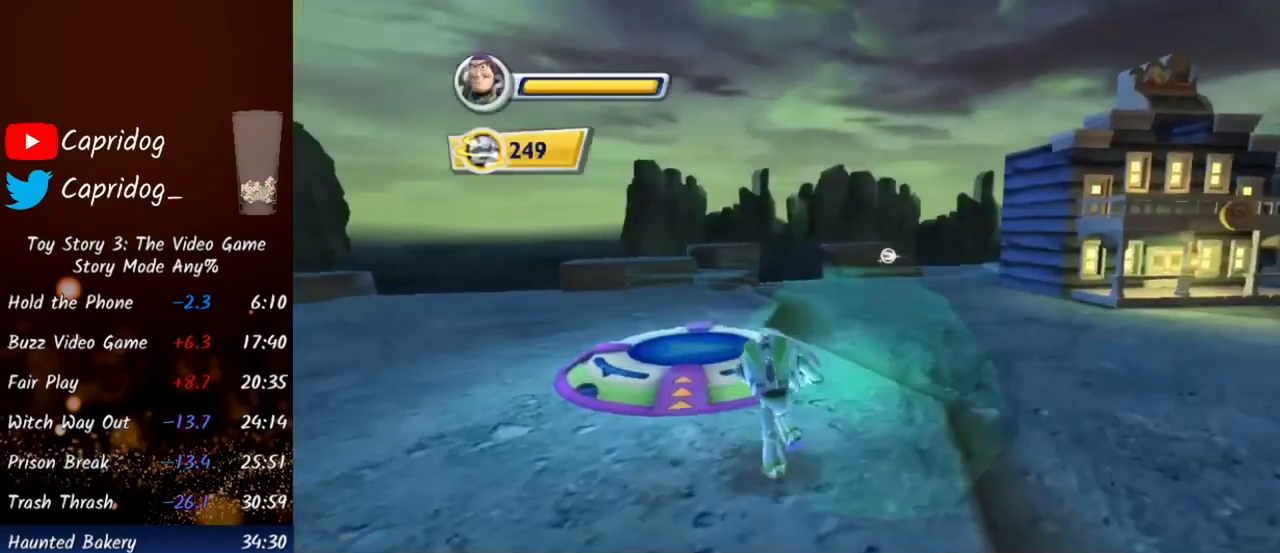
{"buttons": [], "left_stick": "right", "right_stick": "right", "events": [[201, "left_stick", "up-right"], [201, "right_stick", "right"], [267, "left_stick", "right"]]}
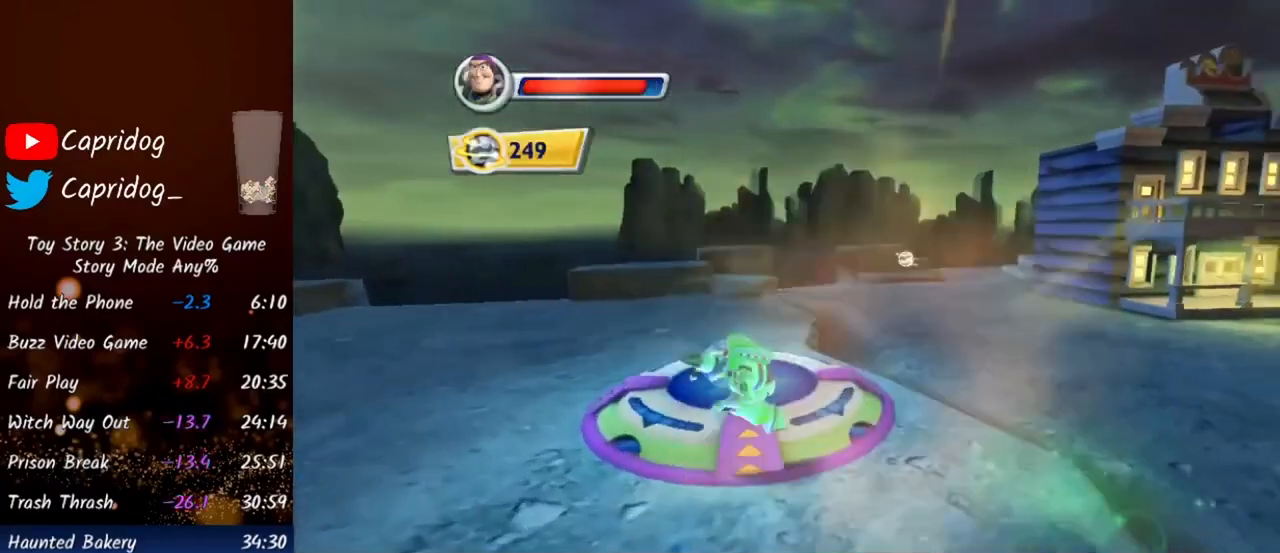
{"buttons": ["Y"], "left_stick": "up", "right_stick": "right", "events": [[267, "left_stick", "up-right"], [434, "Y", "down"], [500, "left_stick", "up"]]}
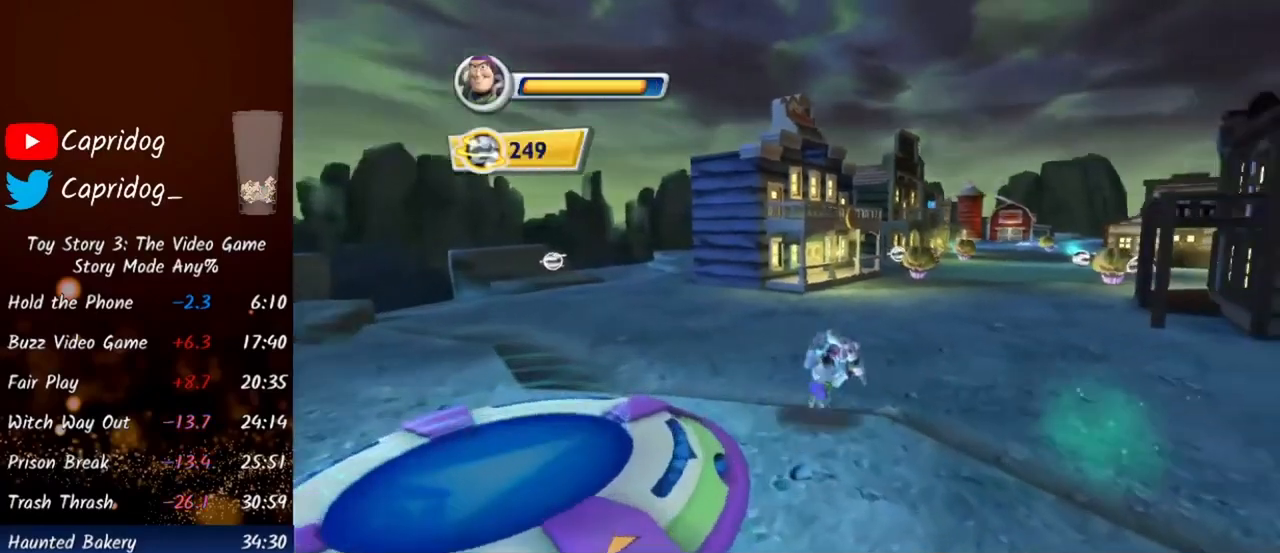
{"buttons": [], "left_stick": "up", "right_stick": "center", "events": [[100, "Y", "up"], [234, "right_stick", "center"], [367, "R2", "down"], [467, "R2", "up"]]}
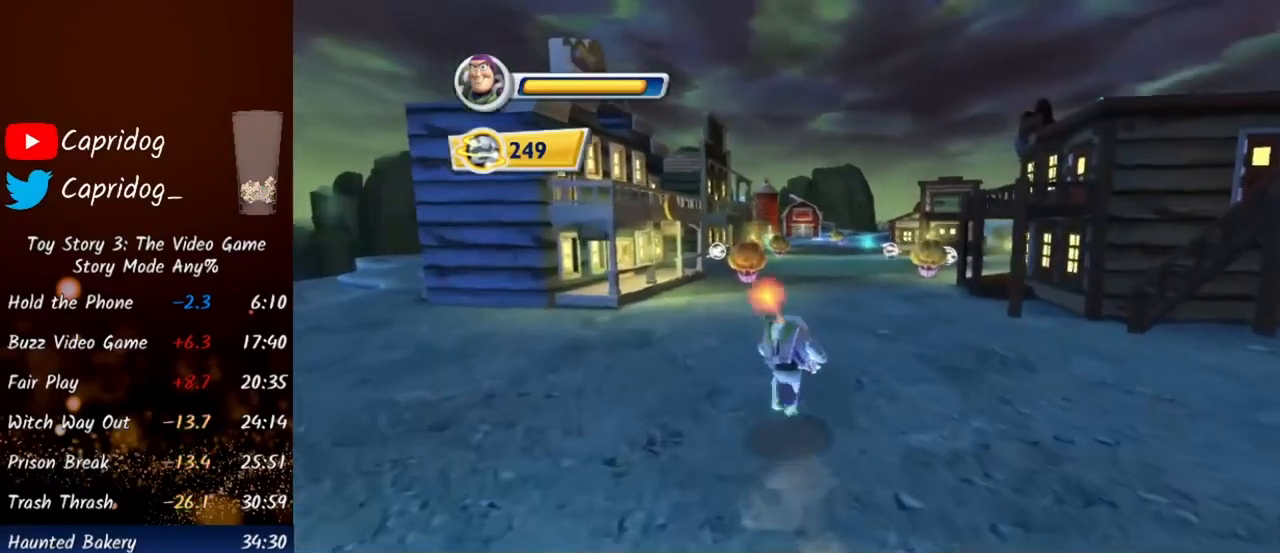
{"buttons": ["Y"], "left_stick": "up", "right_stick": "center", "events": [[67, "R2", "down"], [133, "R2", "up"], [200, "R2", "down"], [300, "R2", "up"], [400, "Y", "down"]]}
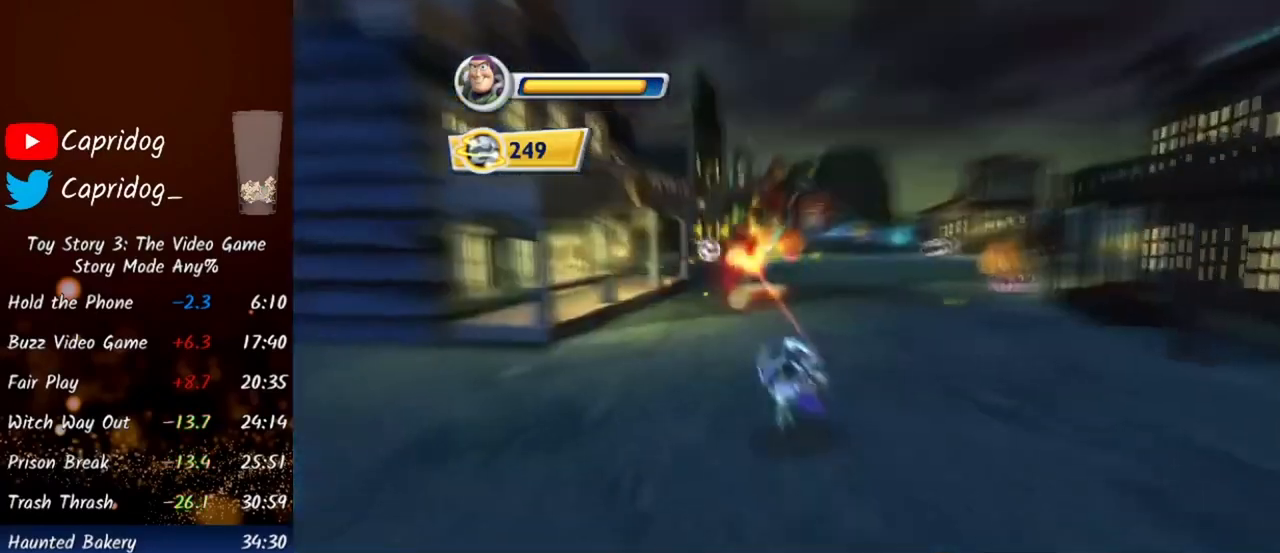
{"buttons": [], "left_stick": "up", "right_stick": "center", "events": [[34, "Y", "up"], [301, "Y", "down"], [434, "Y", "up"]]}
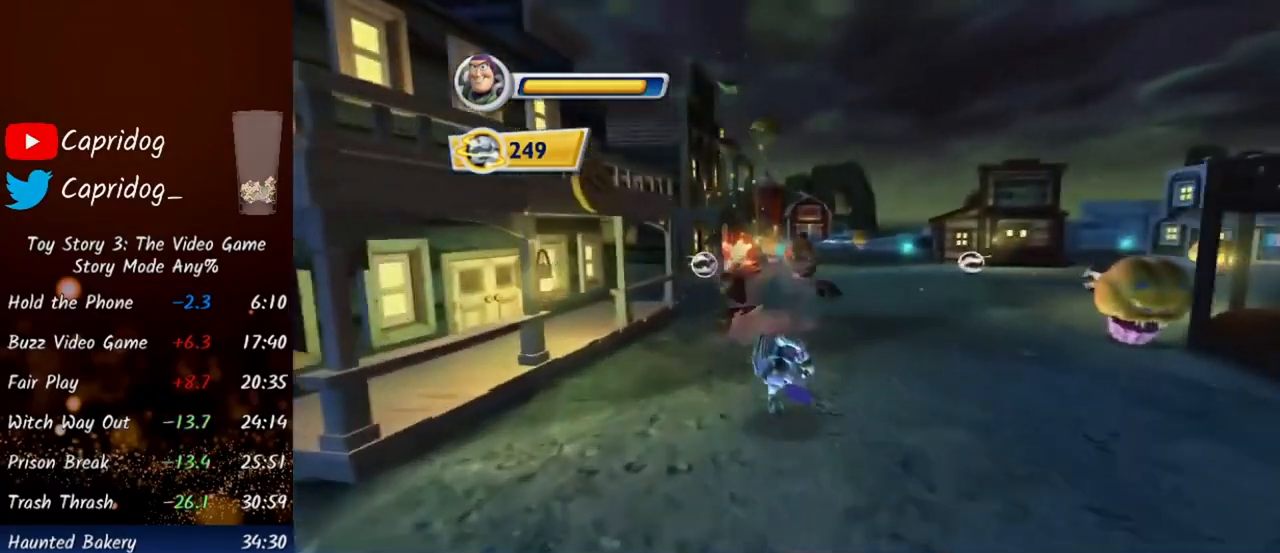
{"buttons": [], "left_stick": "up", "right_stick": "center", "events": [[167, "R2", "down"], [233, "R2", "up"], [334, "R2", "down"], [400, "R2", "up"]]}